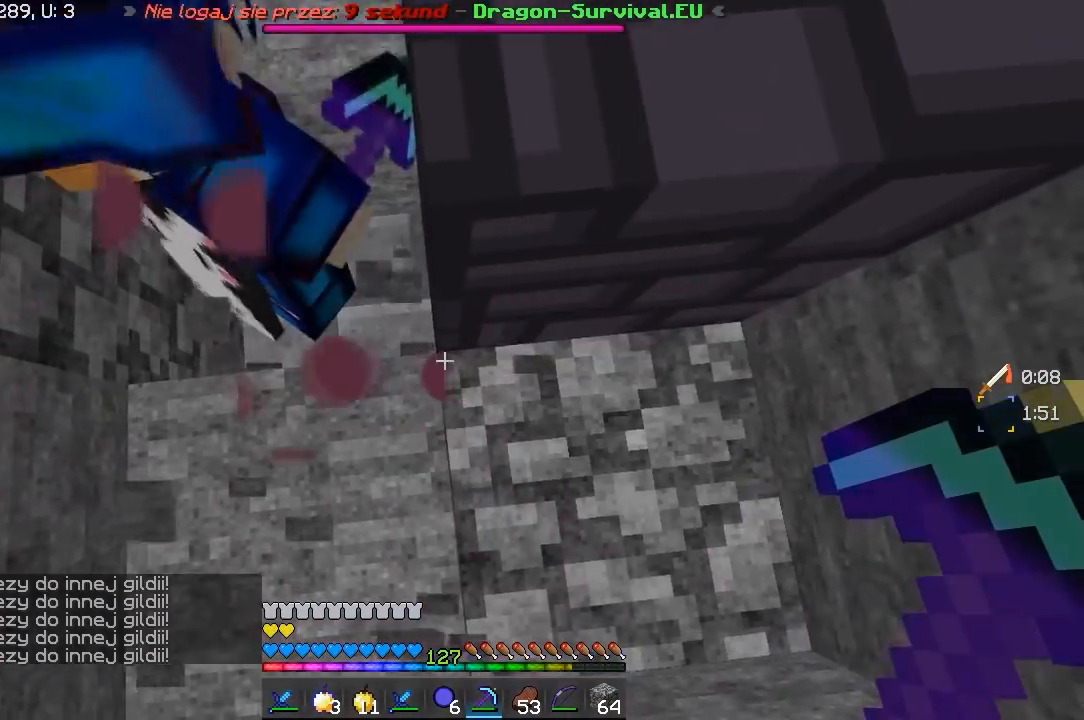
Gameplay with keyboard and mouse; each line is a JSON object with the keys and mouse buttons held at the frame after it. "events" lists presses ("down") and releases ("up") of "a", "d", "s", "w", "mouse_left" and "mouse_right" between this image and that frame as [ms after this image, input, new state], when the widget could be followed in between. "mouse_left", "mouse_right" = the "left", "right" buttons of the "mouse" list. No other keys are recorded. Fast repeated clicks can show as one long hold. Mouse movement is not recorded.
{"keys": [], "mouse": ["left"], "events": [[100, "a", "down"], [200, "mouse_left", "down"], [367, "a", "up"]]}
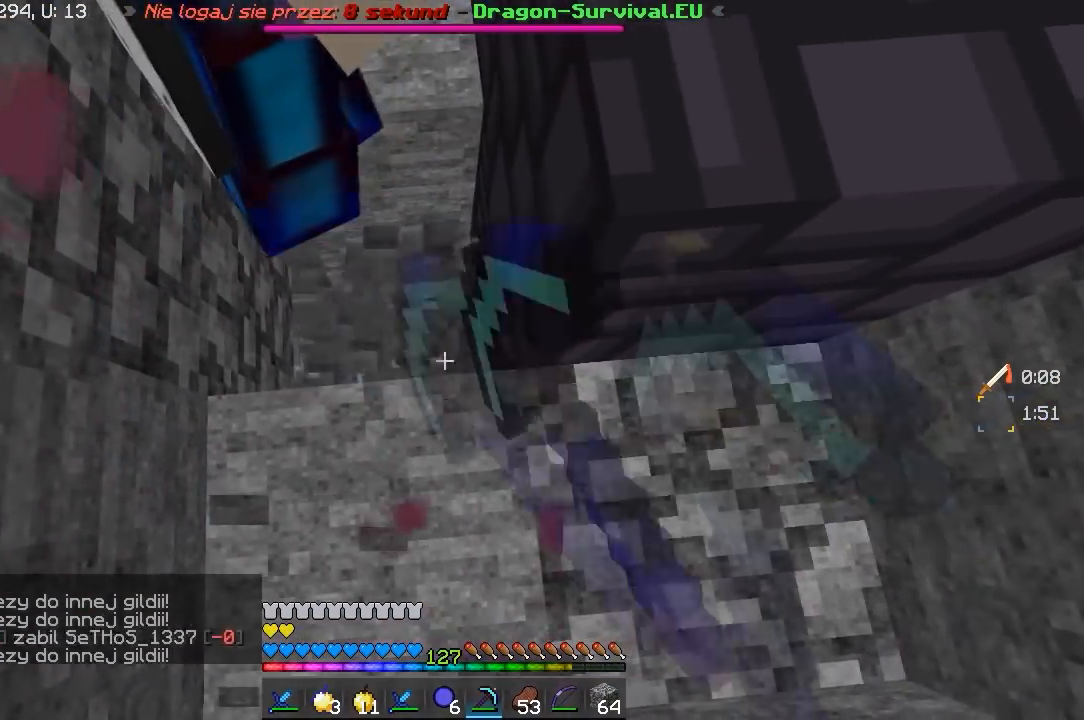
{"keys": [], "mouse": ["left"], "events": [[167, "mouse_left", "up"], [333, "mouse_left", "down"]]}
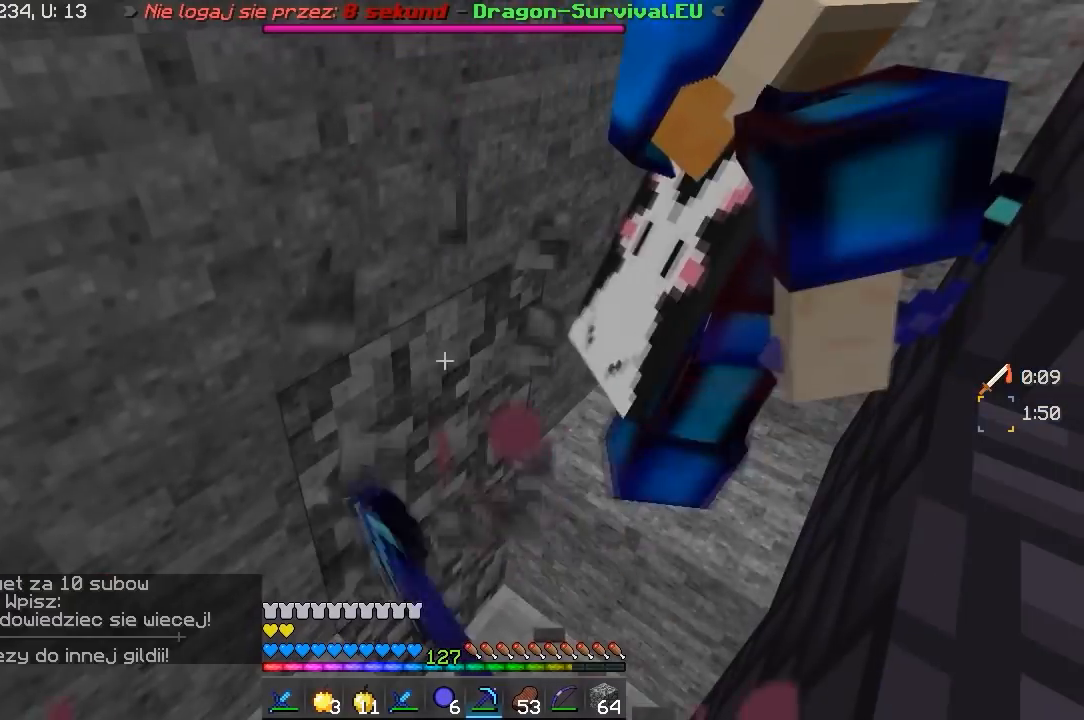
{"keys": [], "mouse": ["left"], "events": []}
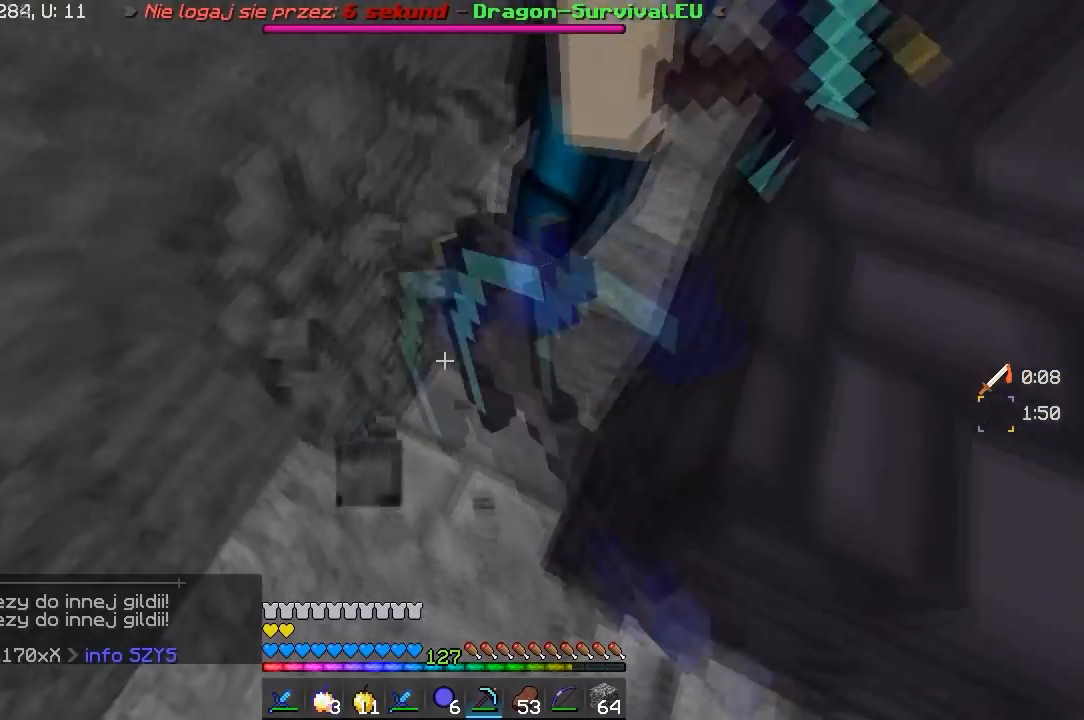
{"keys": ["a", "w"], "mouse": ["left"], "events": [[150, "a", "down"], [200, "w", "down"]]}
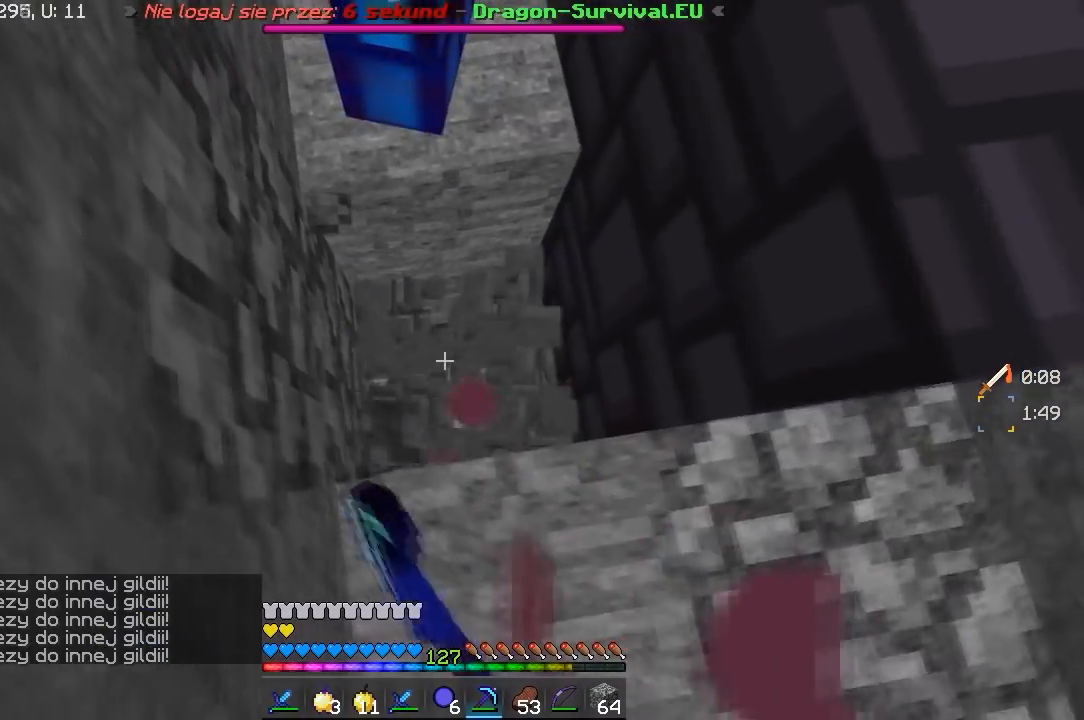
{"keys": [], "mouse": [], "events": [[117, "a", "up"], [167, "w", "up"], [283, "mouse_left", "up"]]}
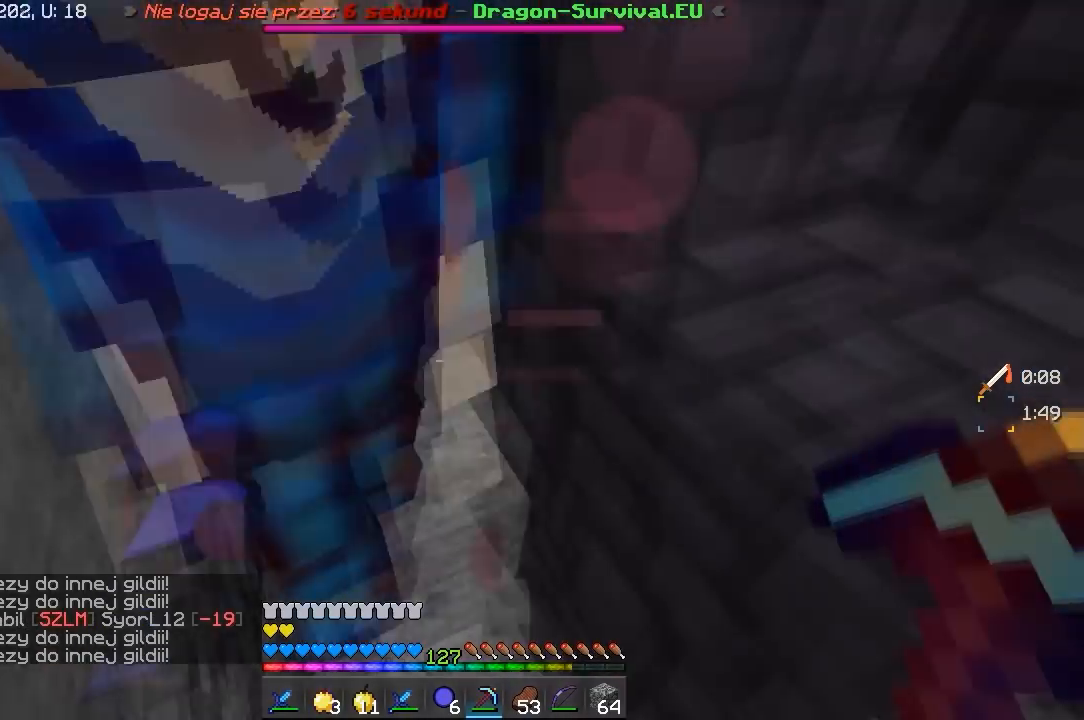
{"keys": ["s"], "mouse": [], "events": [[67, "d", "down"], [283, "d", "up"], [400, "s", "down"]]}
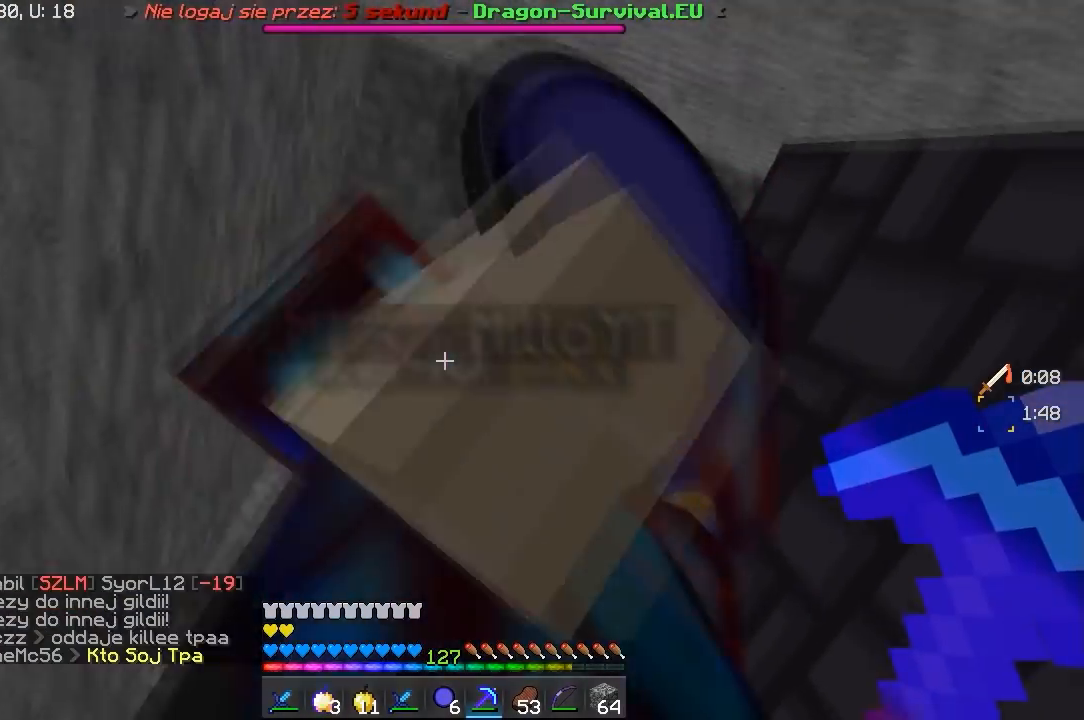
{"keys": [], "mouse": [], "events": [[233, "s", "up"]]}
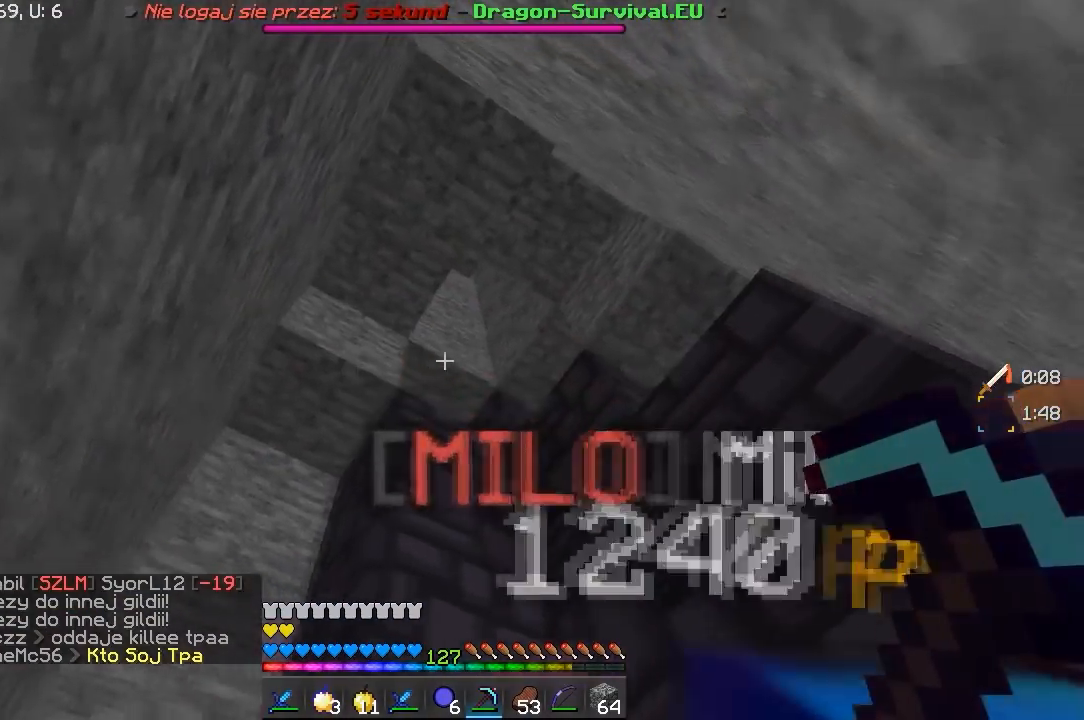
{"keys": [], "mouse": [], "events": [[100, "a", "down"], [200, "w", "down"], [333, "a", "up"], [483, "w", "up"]]}
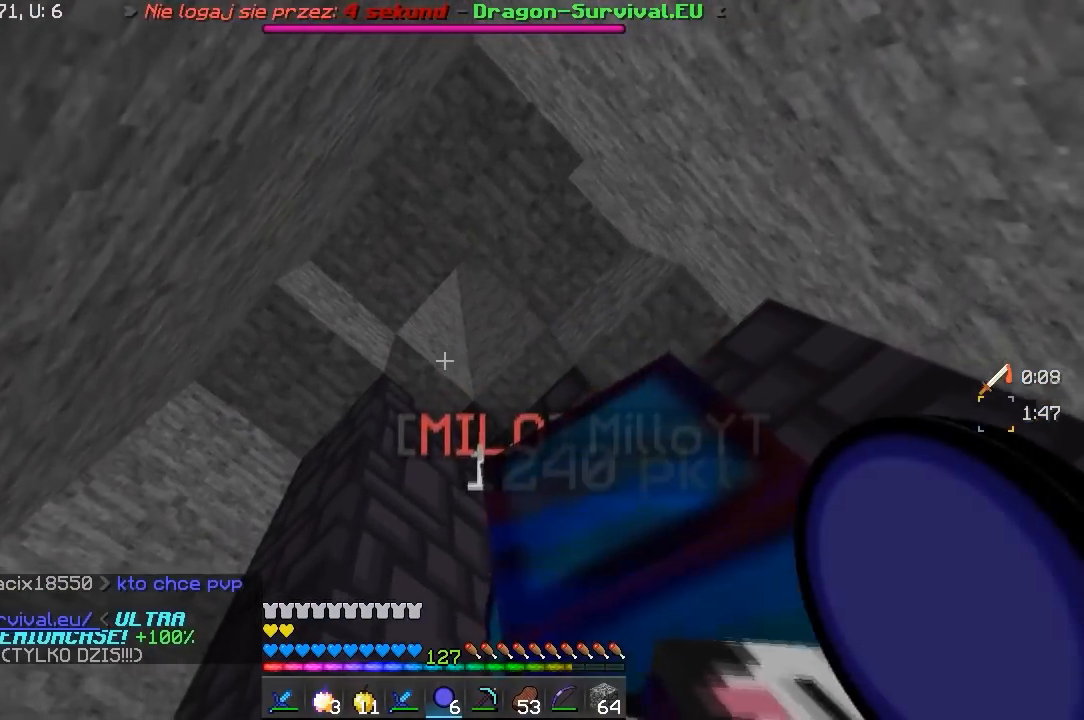
{"keys": ["w"], "mouse": [], "events": [[100, "w", "down"]]}
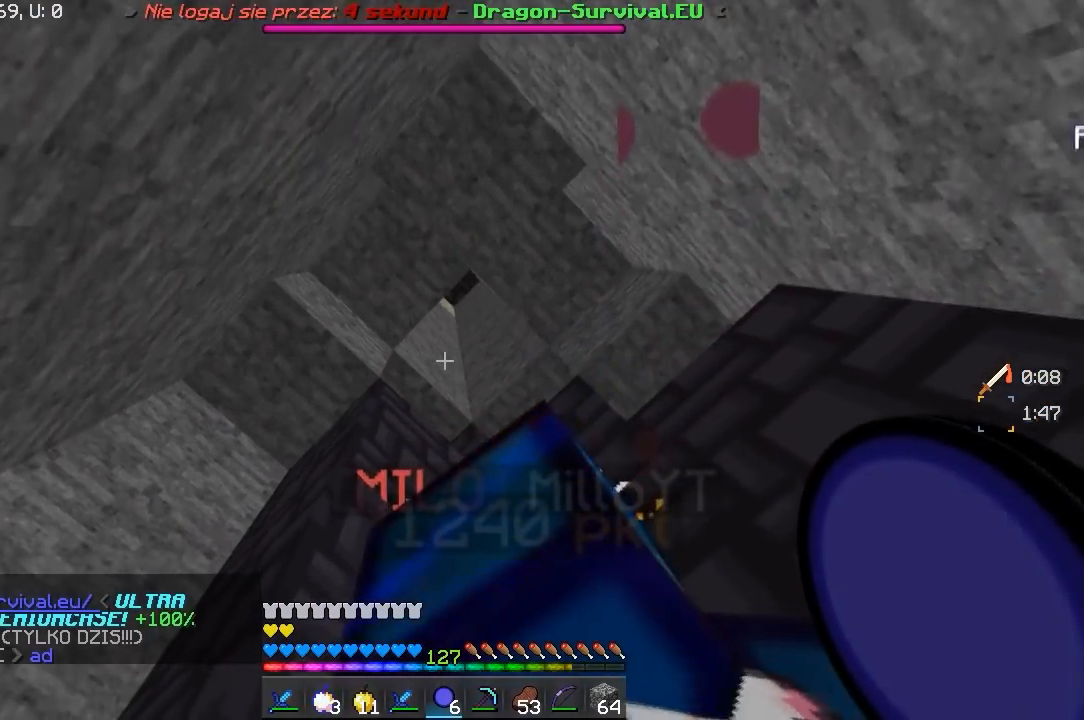
{"keys": [], "mouse": [], "events": [[83, "w", "up"]]}
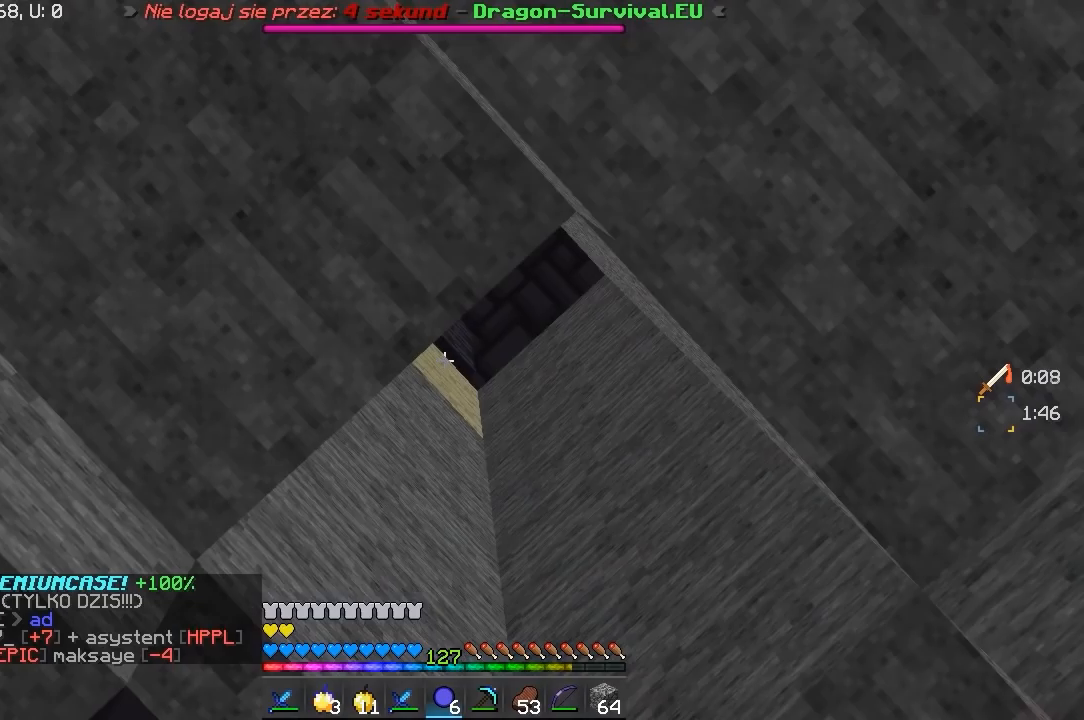
{"keys": [], "mouse": [], "events": [[250, "d", "down"], [433, "d", "up"]]}
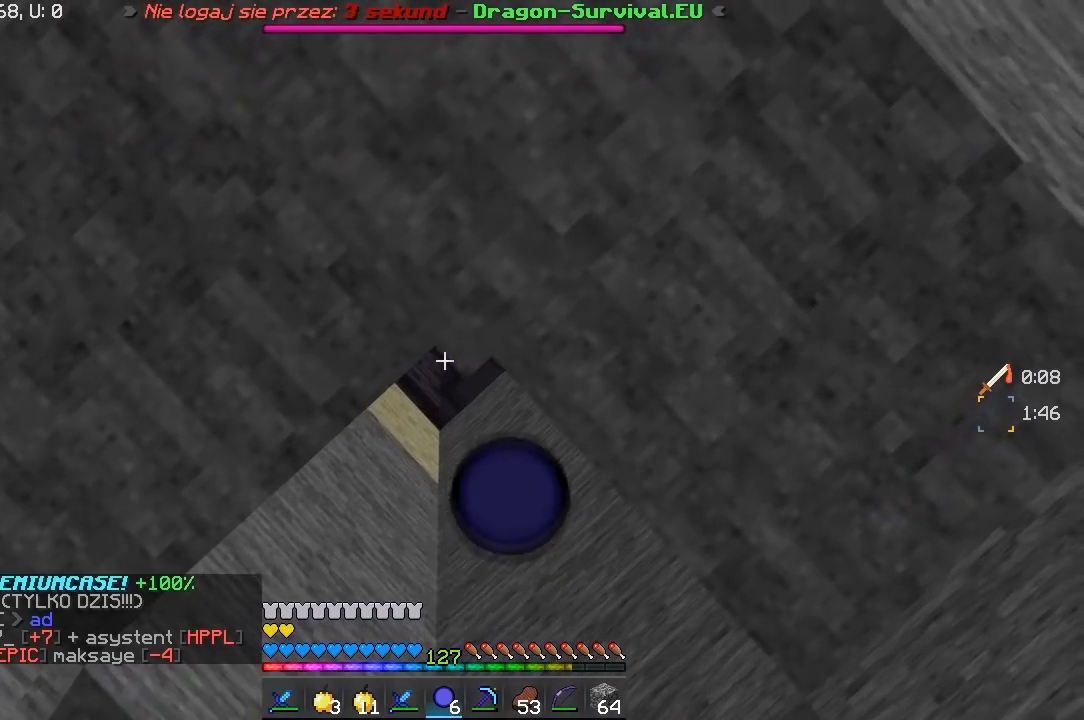
{"keys": [], "mouse": [], "events": []}
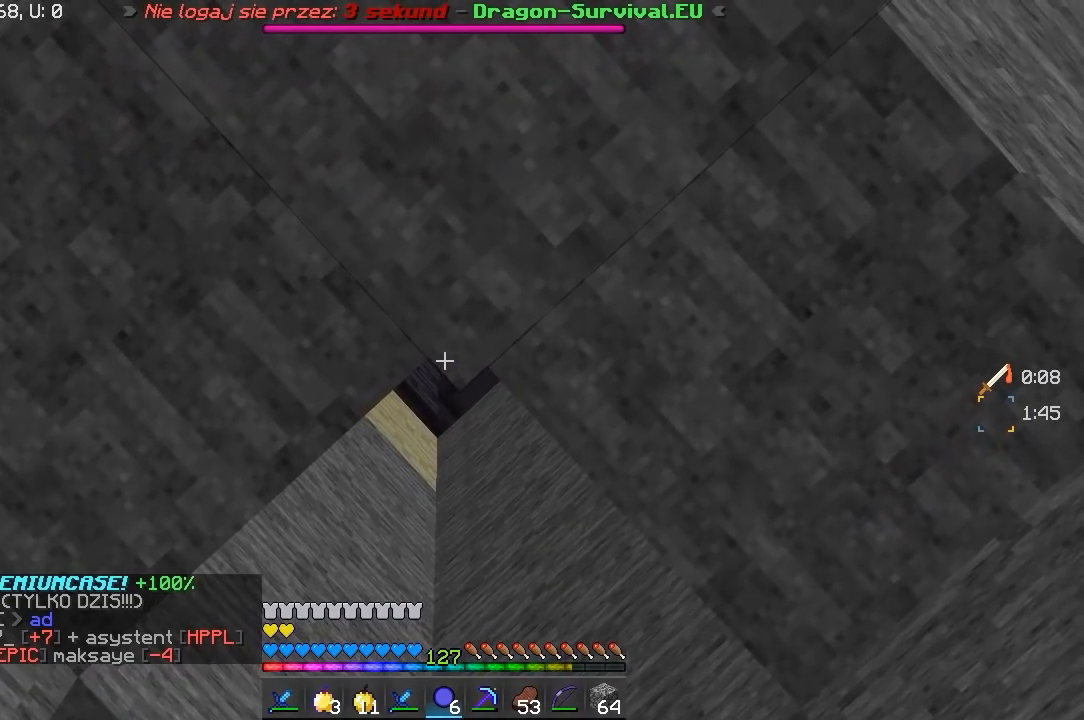
{"keys": [], "mouse": [], "events": []}
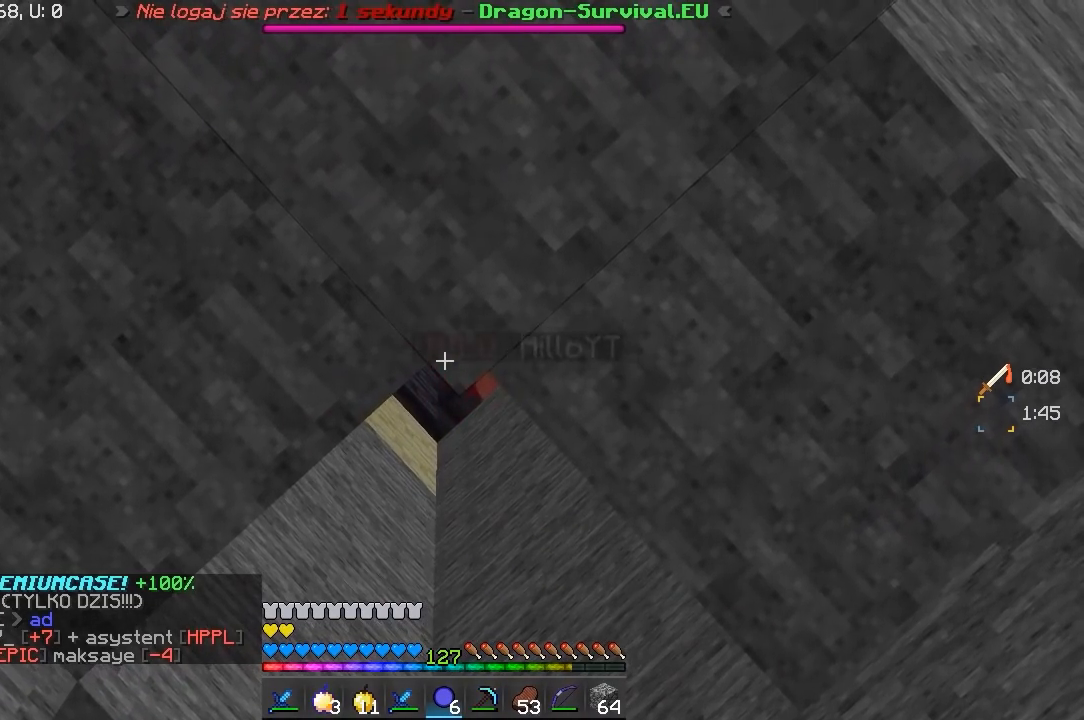
{"keys": ["w"], "mouse": [], "events": [[350, "w", "down"]]}
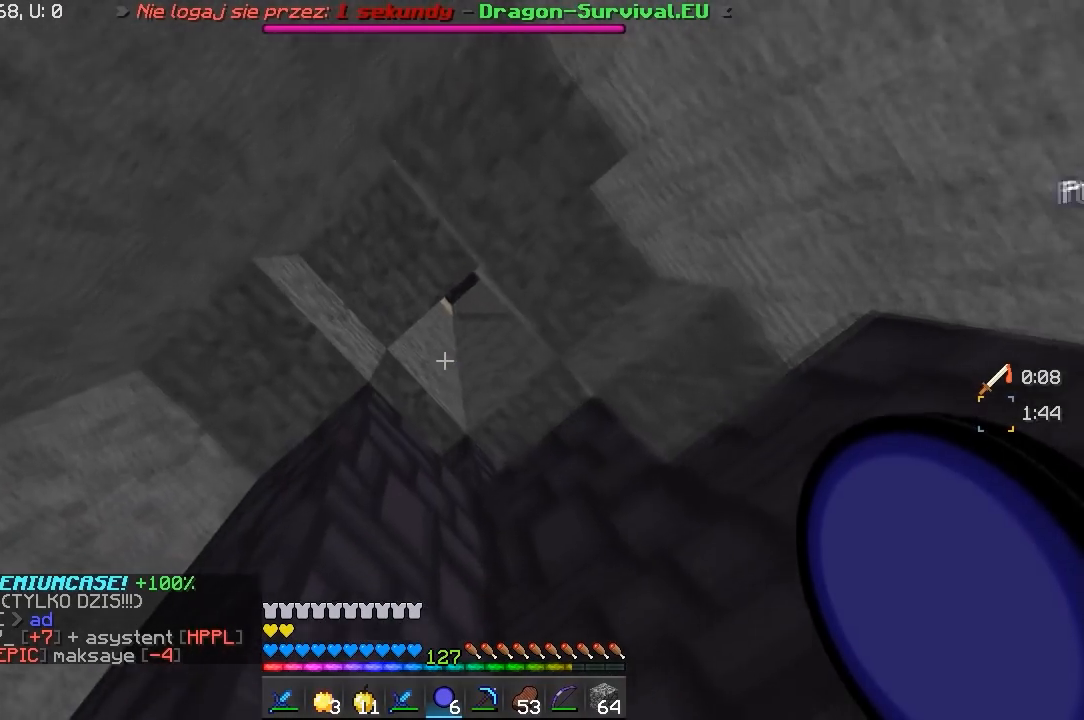
{"keys": ["d", "s"], "mouse": [], "events": [[250, "d", "down"], [333, "w", "up"], [450, "s", "down"]]}
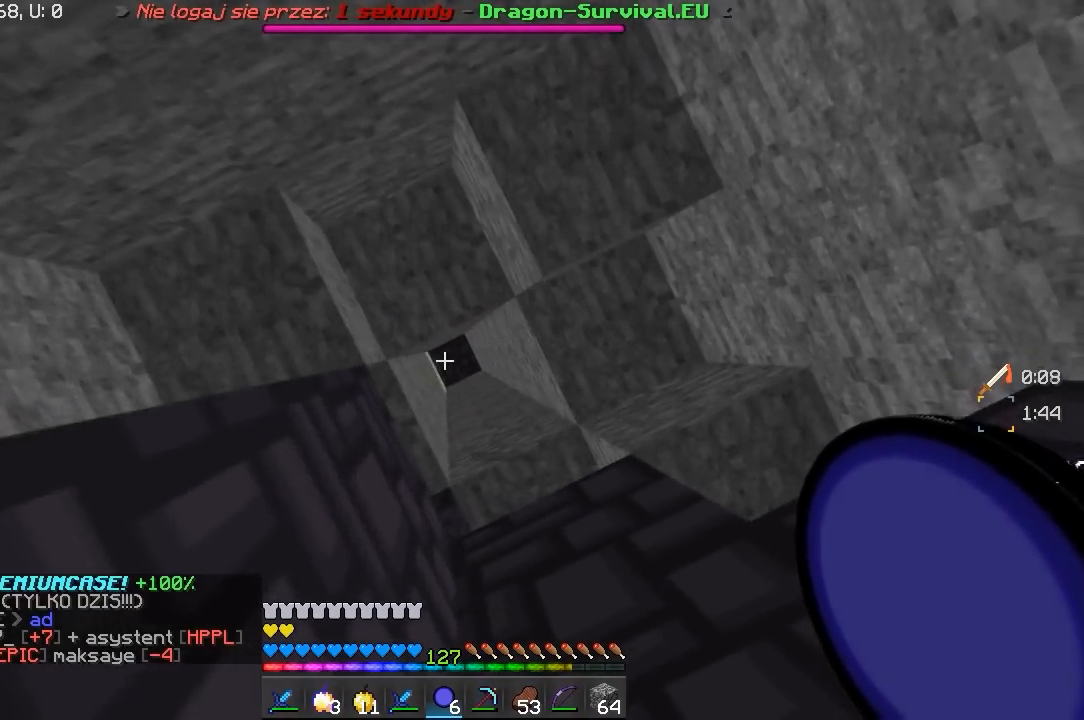
{"keys": [], "mouse": [], "events": [[183, "s", "up"], [233, "d", "up"]]}
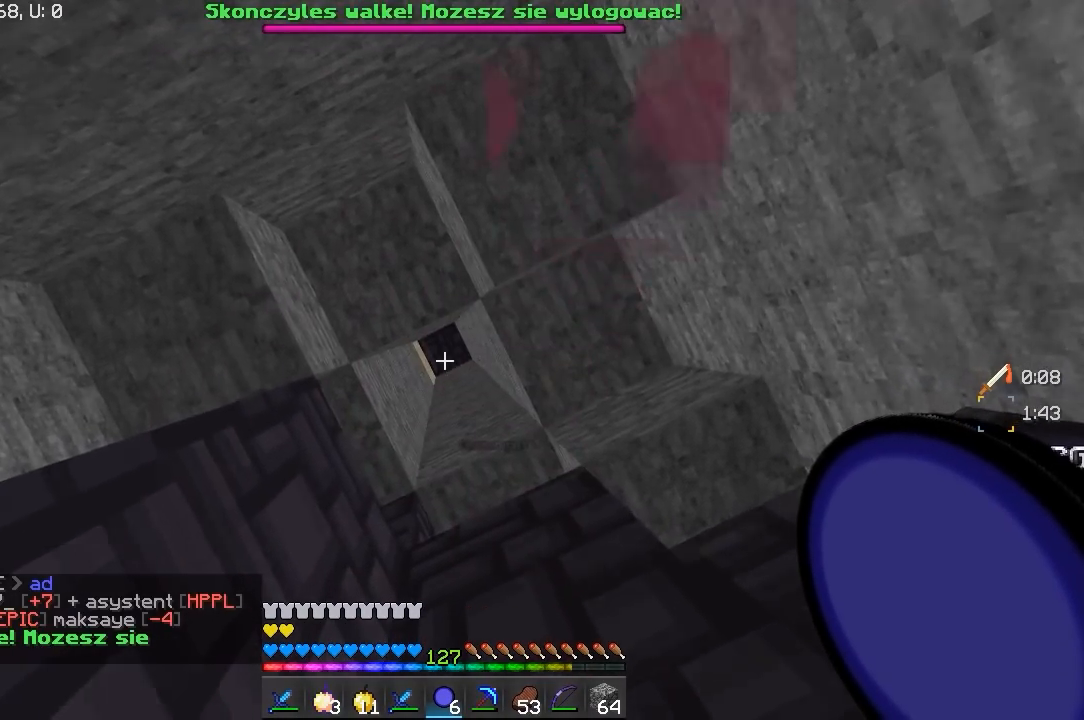
{"keys": [], "mouse": [], "events": [[117, "mouse_right", "down"], [333, "mouse_right", "up"]]}
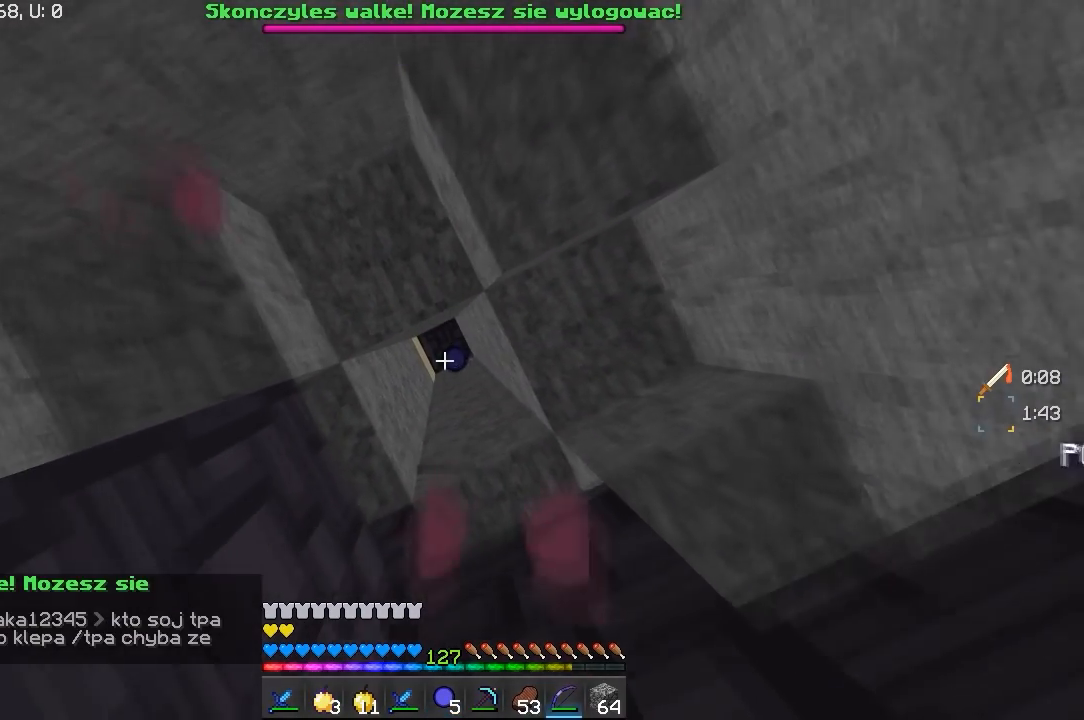
{"keys": [], "mouse": [], "events": []}
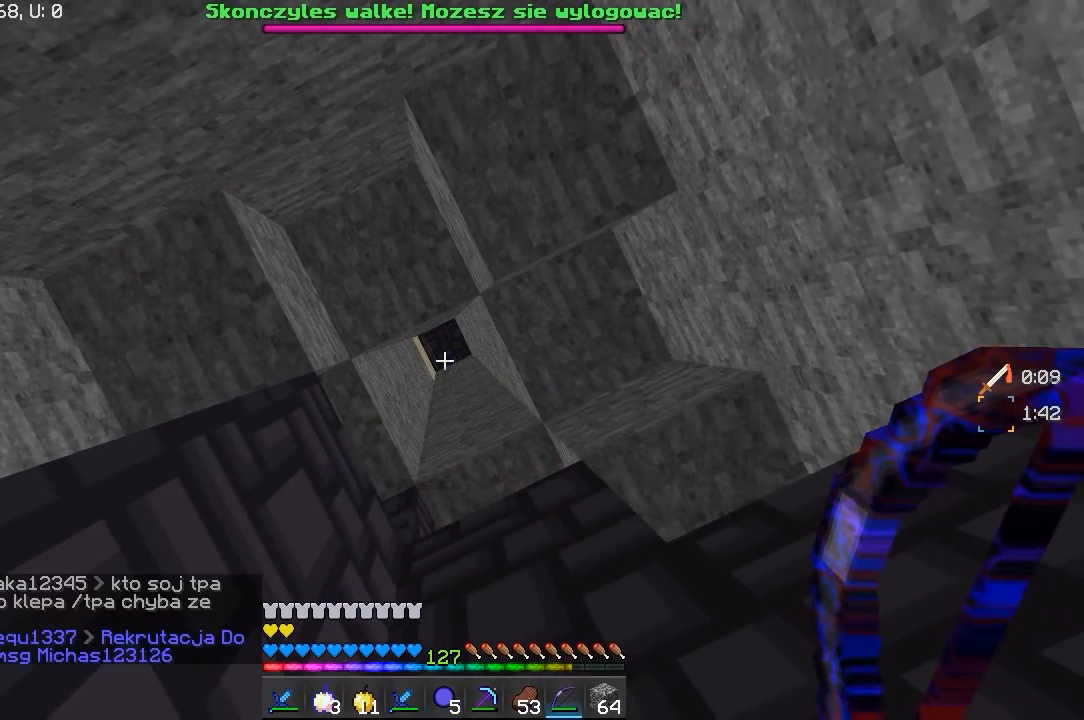
{"keys": ["d", "w"], "mouse": [], "events": [[167, "w", "down"], [367, "d", "down"]]}
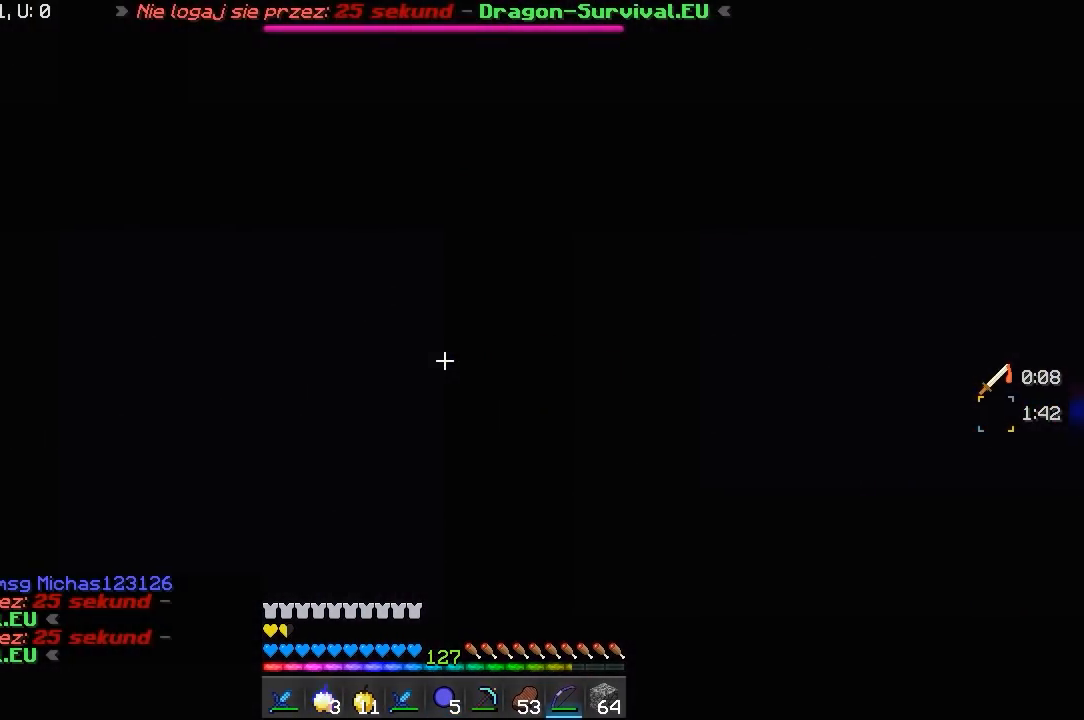
{"keys": ["d", "w"], "mouse": [], "events": [[83, "w", "up"], [150, "d", "up"], [317, "d", "down"], [317, "w", "down"]]}
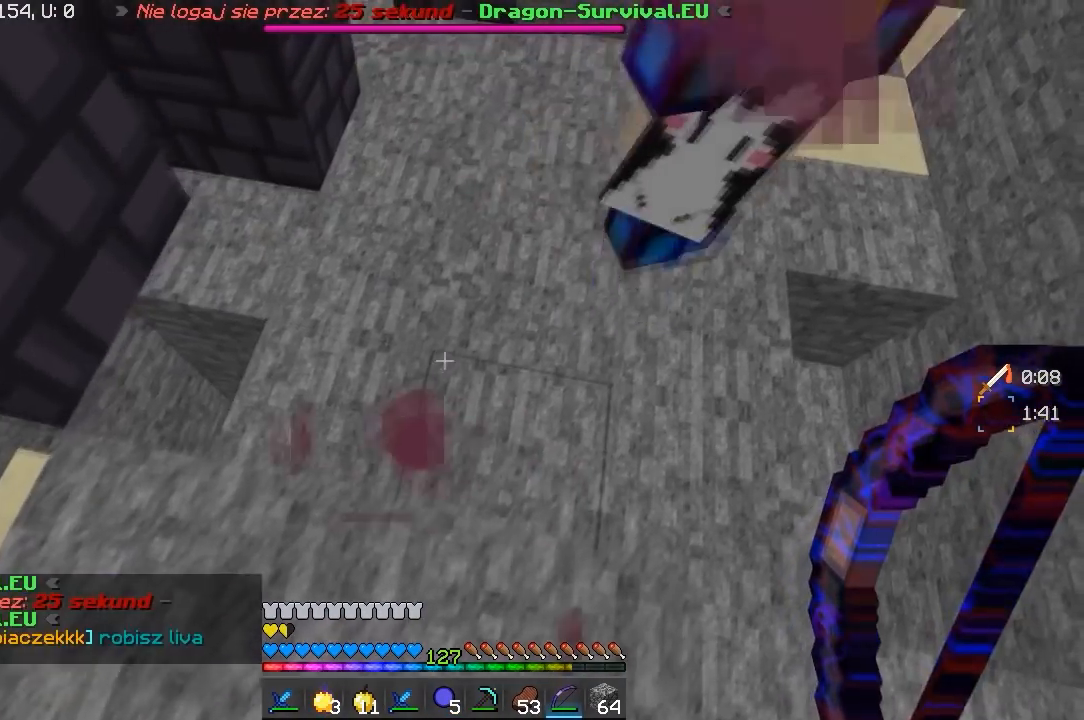
{"keys": ["d"], "mouse": [], "events": [[183, "d", "up"], [333, "w", "up"], [417, "d", "down"]]}
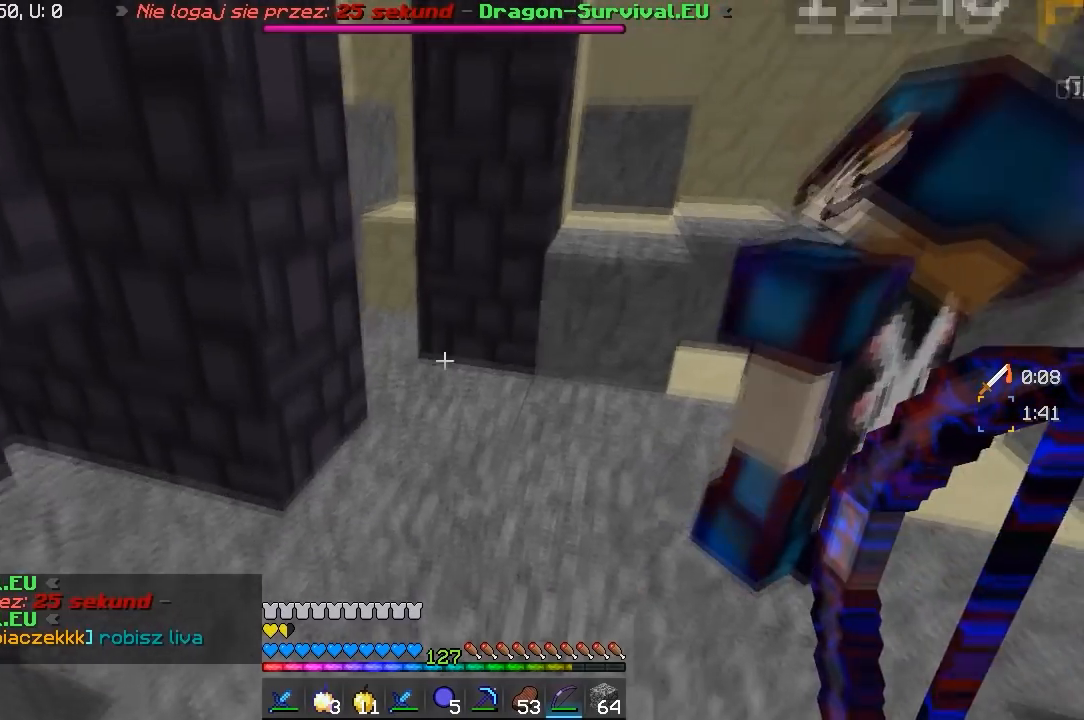
{"keys": ["w"], "mouse": [], "events": [[67, "w", "down"], [283, "d", "up"]]}
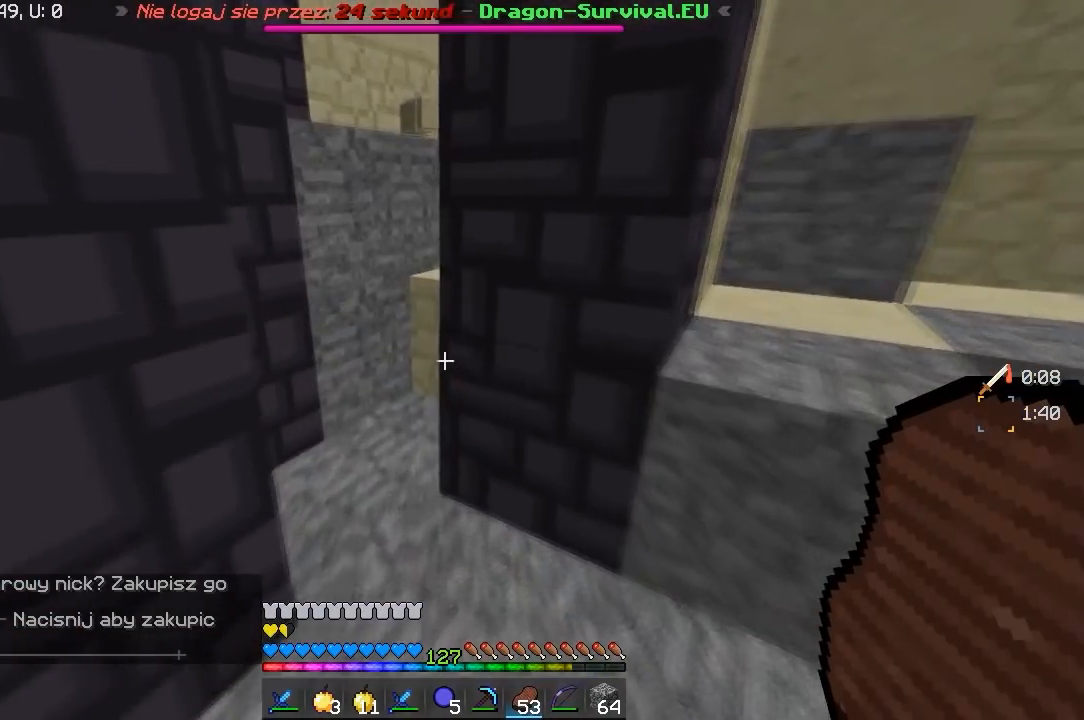
{"keys": [], "mouse": [], "events": [[33, "w", "up"], [50, "d", "down"], [233, "d", "up"]]}
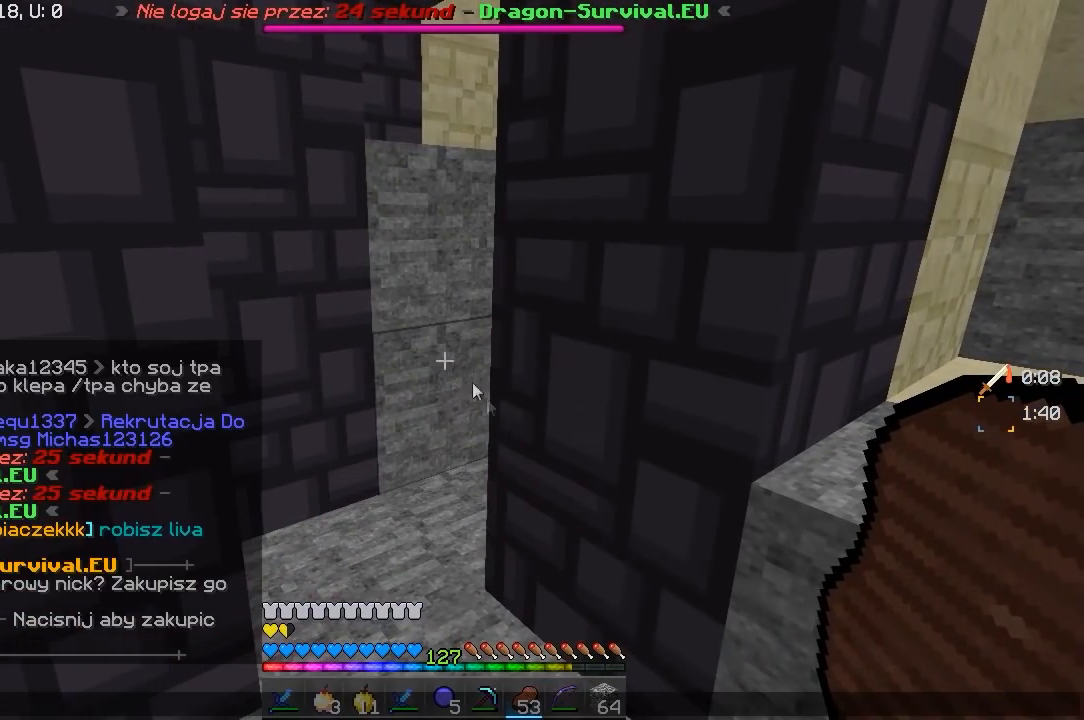
{"keys": [], "mouse": ["left"], "events": [[250, "mouse_left", "down"]]}
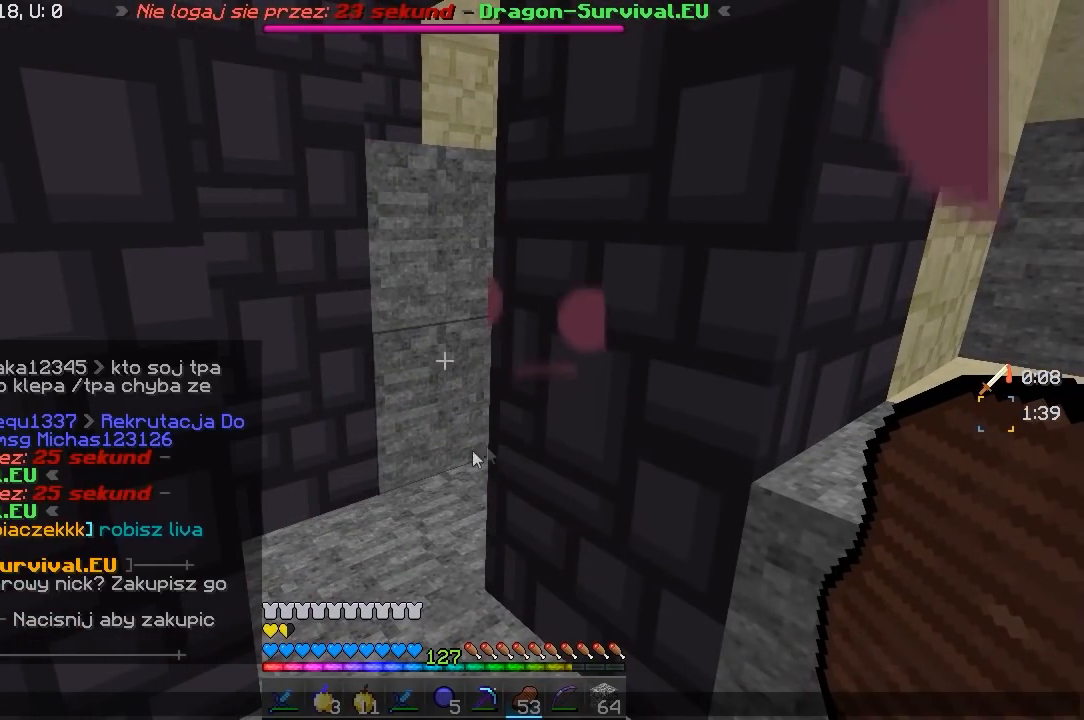
{"keys": [], "mouse": [], "events": [[67, "mouse_left", "up"]]}
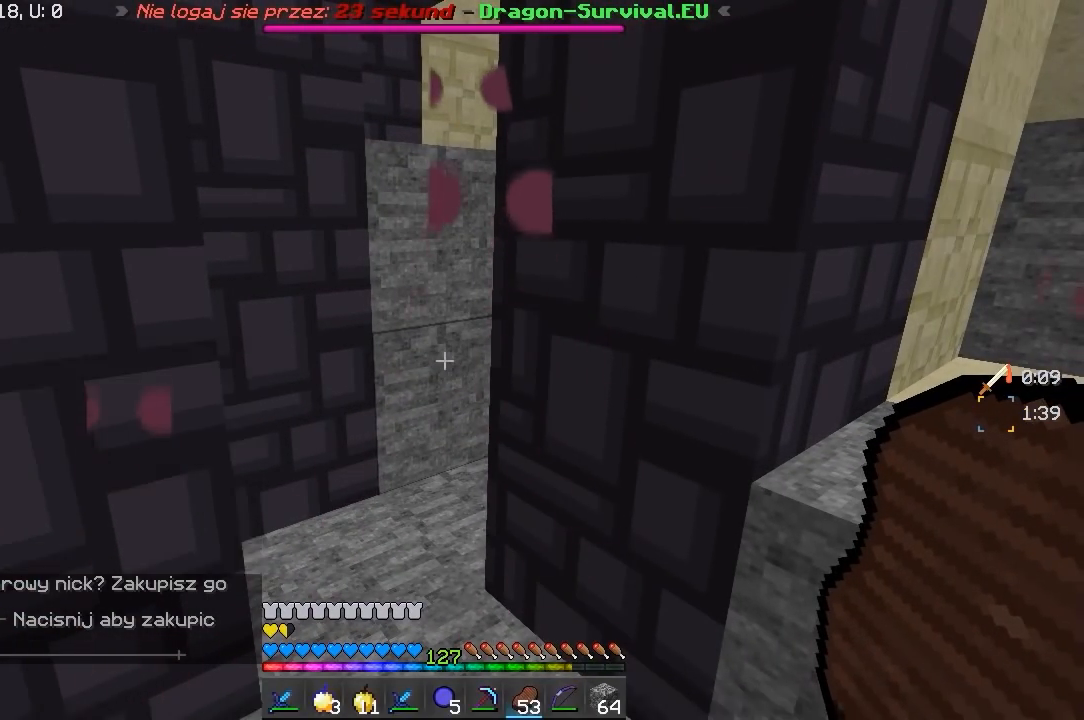
{"keys": ["d", "w"], "mouse": [], "events": [[250, "d", "down"], [450, "w", "down"]]}
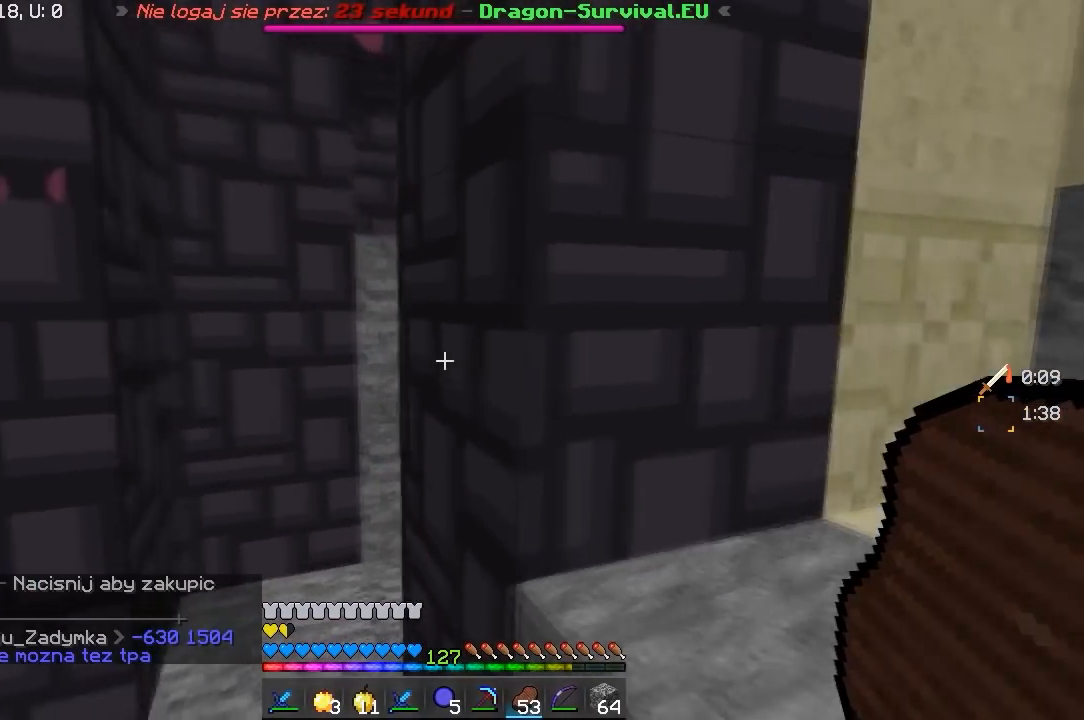
{"keys": ["a", "d"], "mouse": [], "events": [[283, "w", "up"], [500, "a", "down"]]}
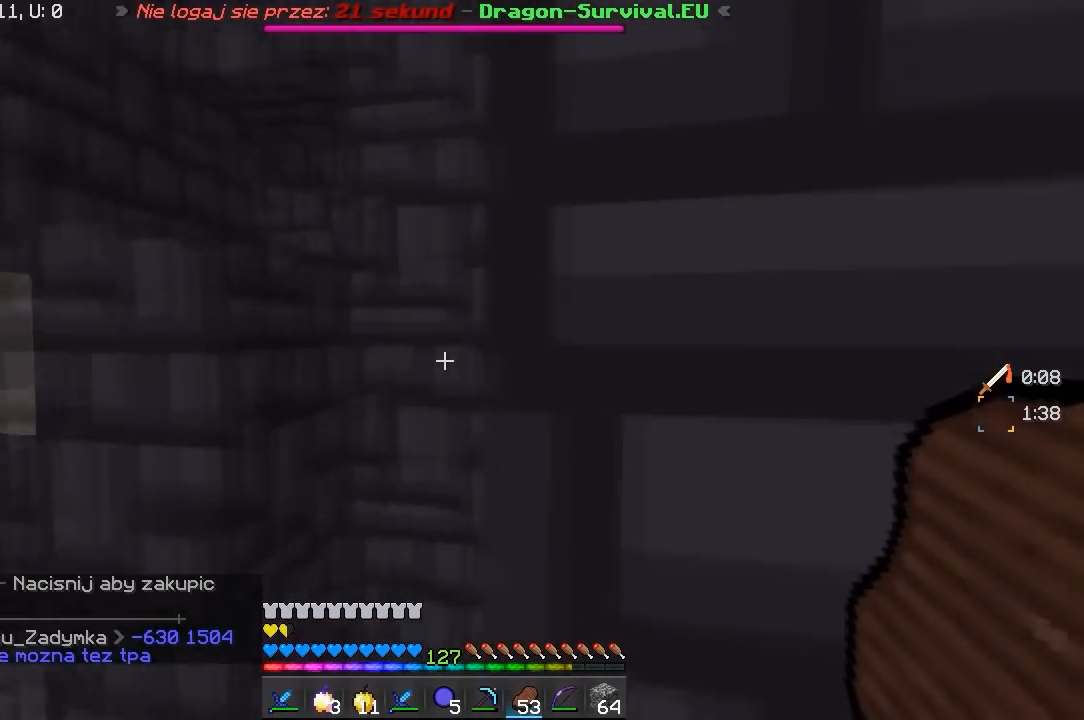
{"keys": ["s"], "mouse": [], "events": [[33, "d", "up"], [200, "a", "up"], [283, "s", "down"]]}
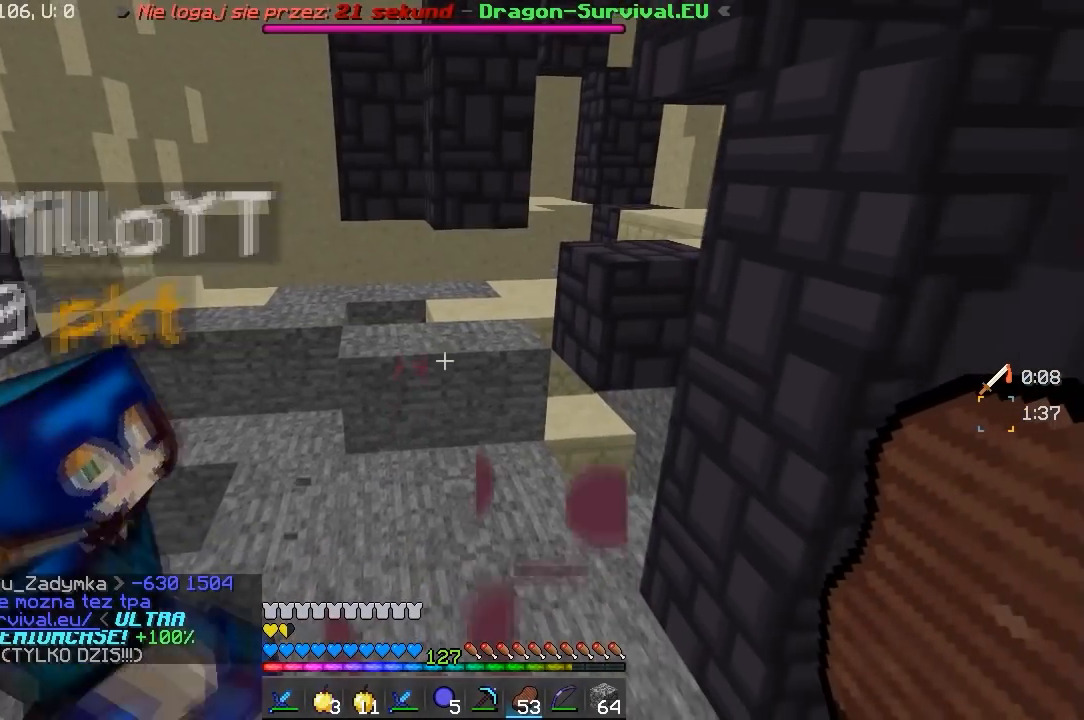
{"keys": ["a"], "mouse": [], "events": [[33, "s", "up"], [350, "a", "down"]]}